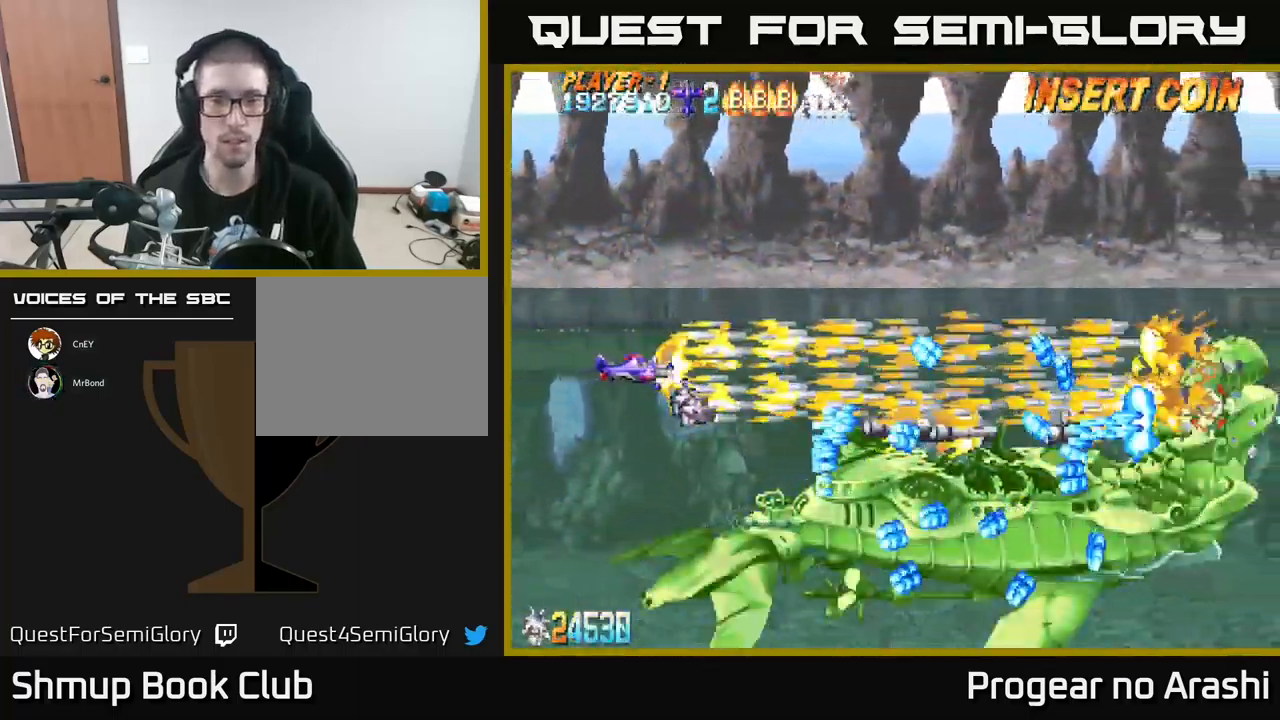
Gameplay with a controller (Xbox layout); each line is a JSON object with the inputs held at the frame after it. "events" lists button and stick changes between this image and that frame as [ms after this image, input, new state], when the widget could be followed in between. Not read: right_stick.
{"buttons": ["X", "DPAD_UP"], "left_stick": "center", "events": [[67, "DPAD_LEFT", "down"], [200, "DPAD_LEFT", "up"], [384, "DPAD_UP", "down"]]}
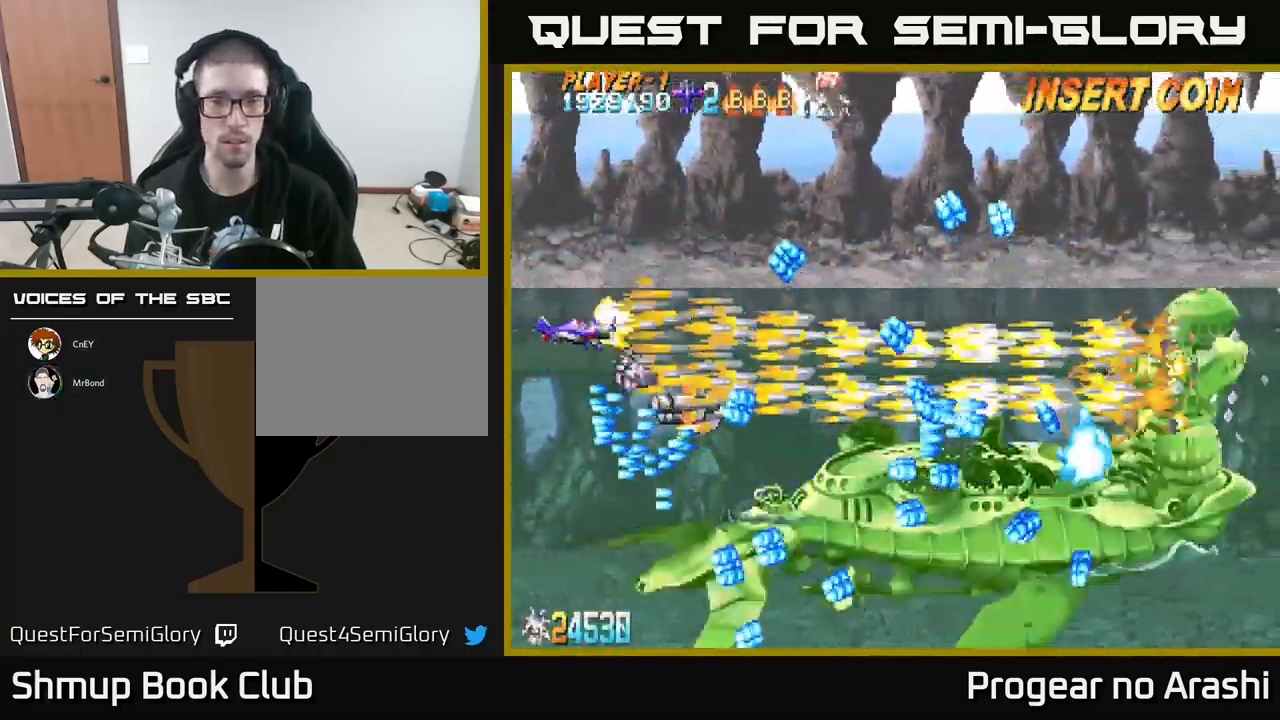
{"buttons": ["X"], "left_stick": "center", "events": [[50, "DPAD_RIGHT", "down"], [50, "DPAD_UP", "up"], [184, "DPAD_RIGHT", "up"]]}
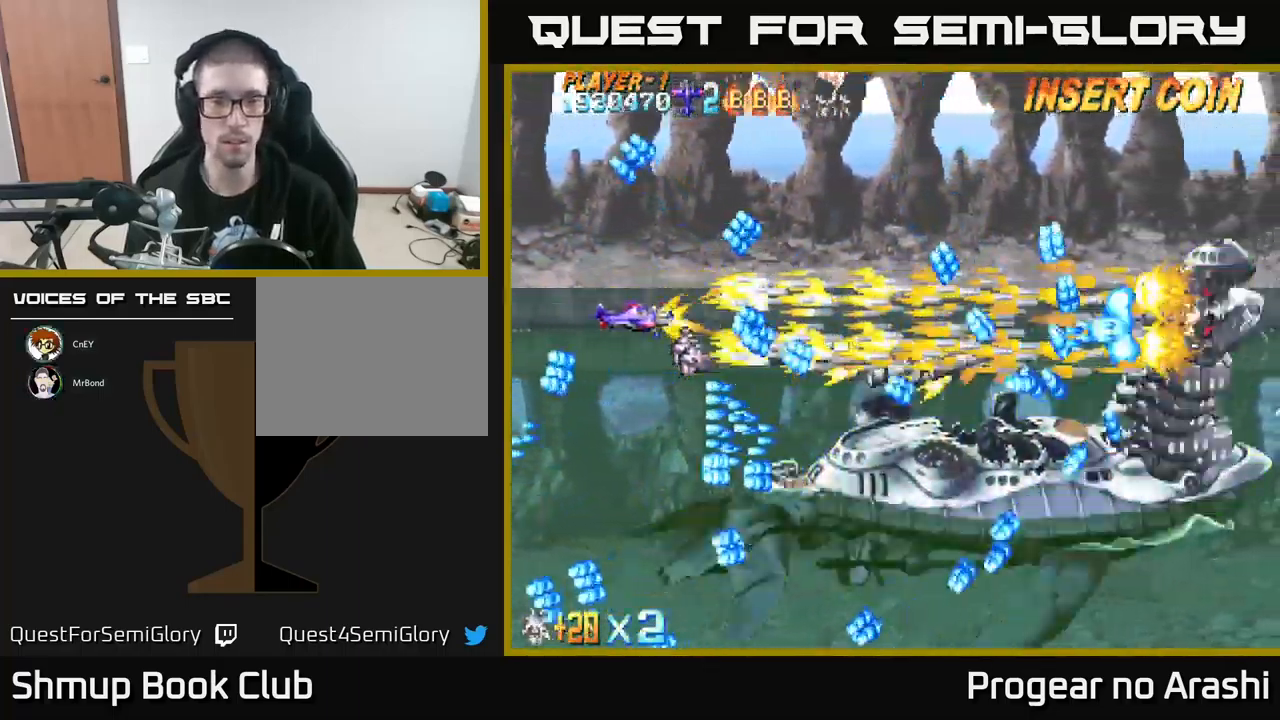
{"buttons": ["X"], "left_stick": "center", "events": [[50, "DPAD_LEFT", "down"], [200, "DPAD_LEFT", "up"]]}
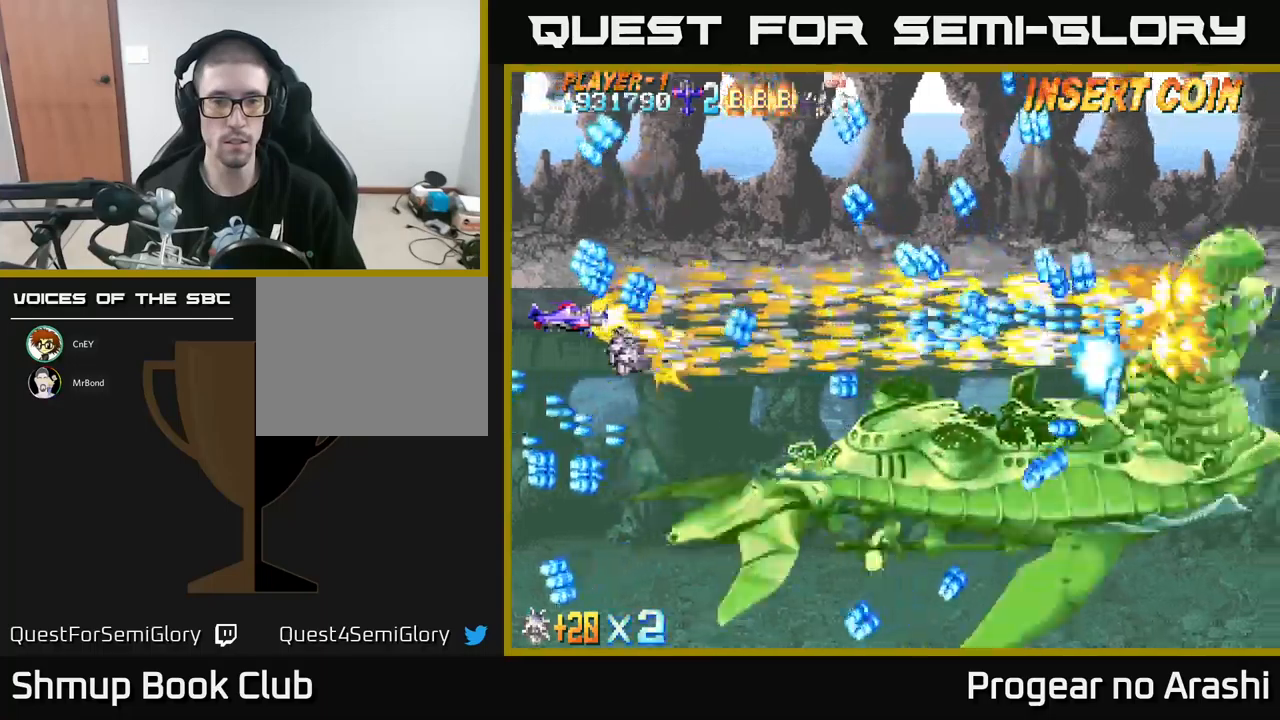
{"buttons": ["X"], "left_stick": "center", "events": [[283, "DPAD_DOWN", "down"], [400, "DPAD_DOWN", "up"]]}
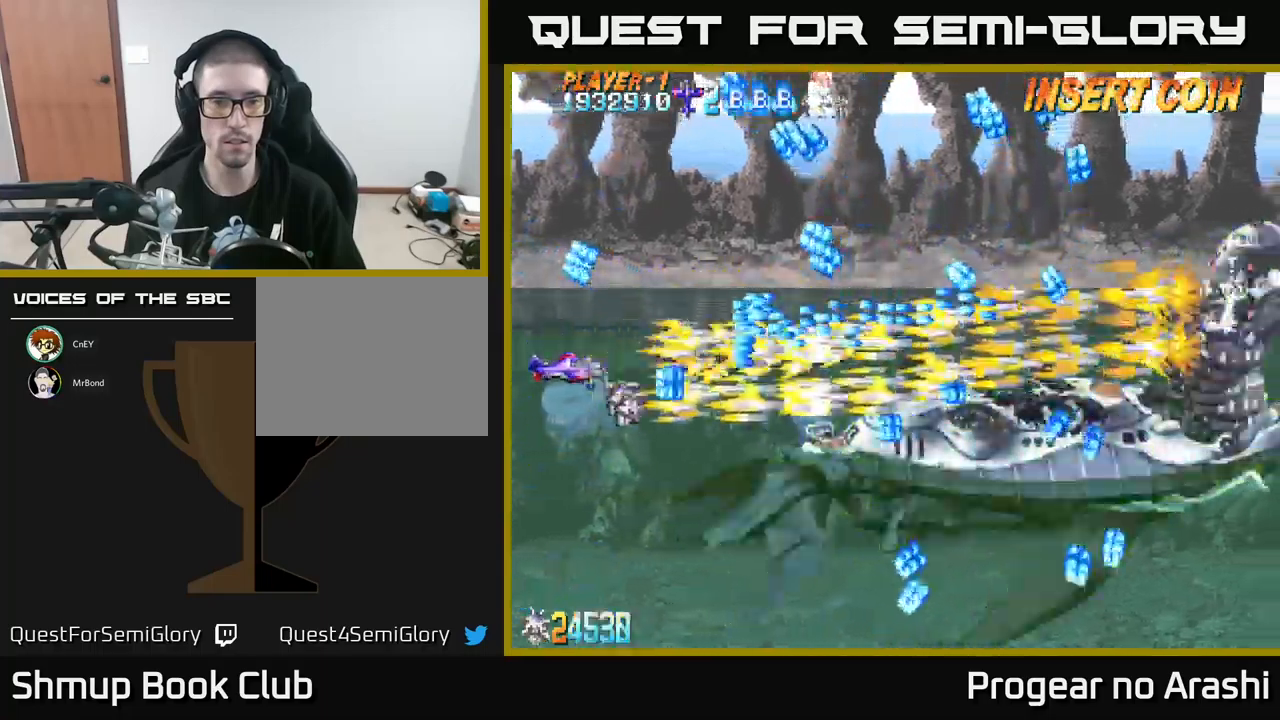
{"buttons": ["X"], "left_stick": "center", "events": [[50, "DPAD_DOWN", "down"], [233, "DPAD_DOWN", "up"]]}
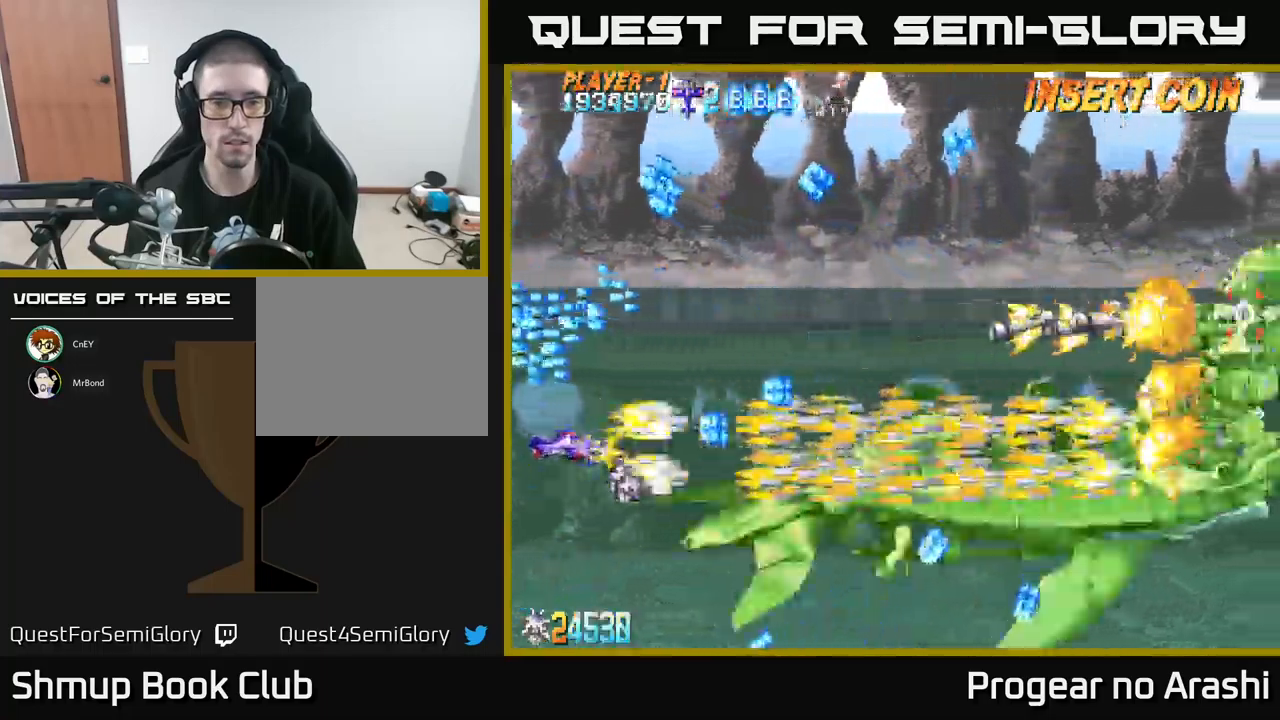
{"buttons": ["X", "DPAD_RIGHT"], "left_stick": "center", "events": [[150, "DPAD_DOWN", "down"], [250, "DPAD_DOWN", "up"], [416, "DPAD_RIGHT", "down"]]}
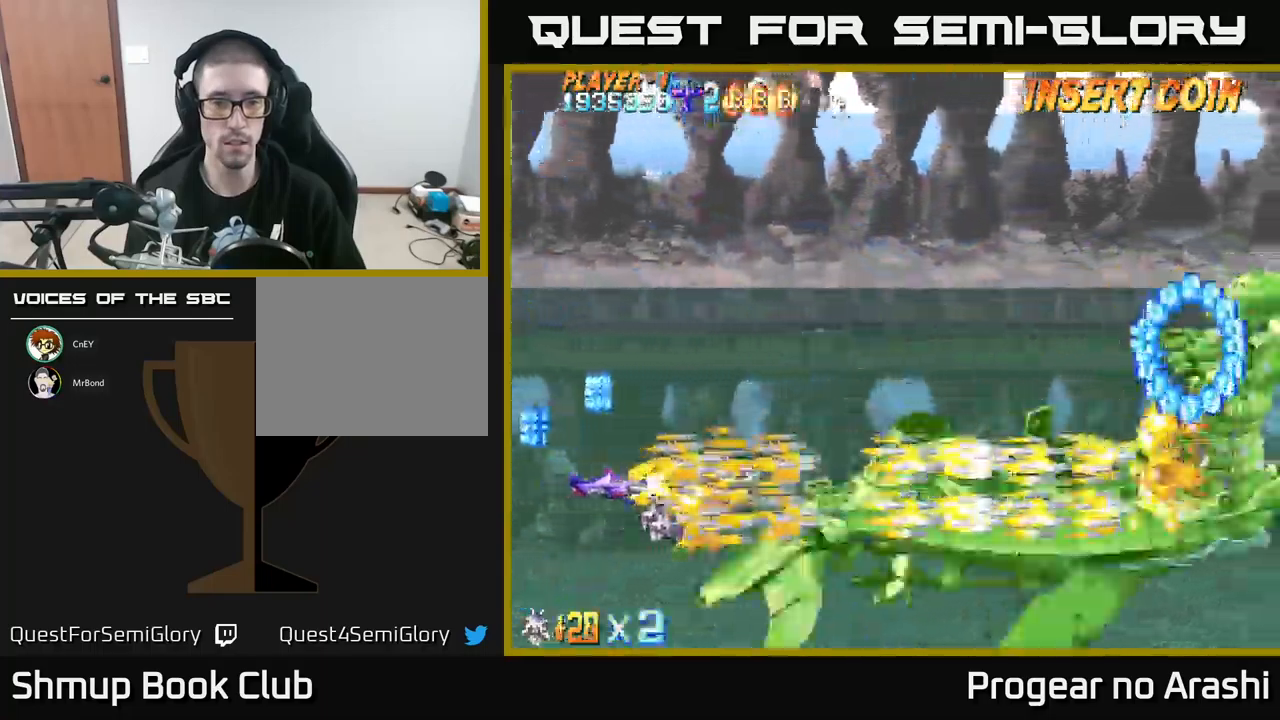
{"buttons": ["X"], "left_stick": "center", "events": [[33, "DPAD_RIGHT", "up"], [33, "DPAD_UP", "down"], [266, "DPAD_UP", "up"]]}
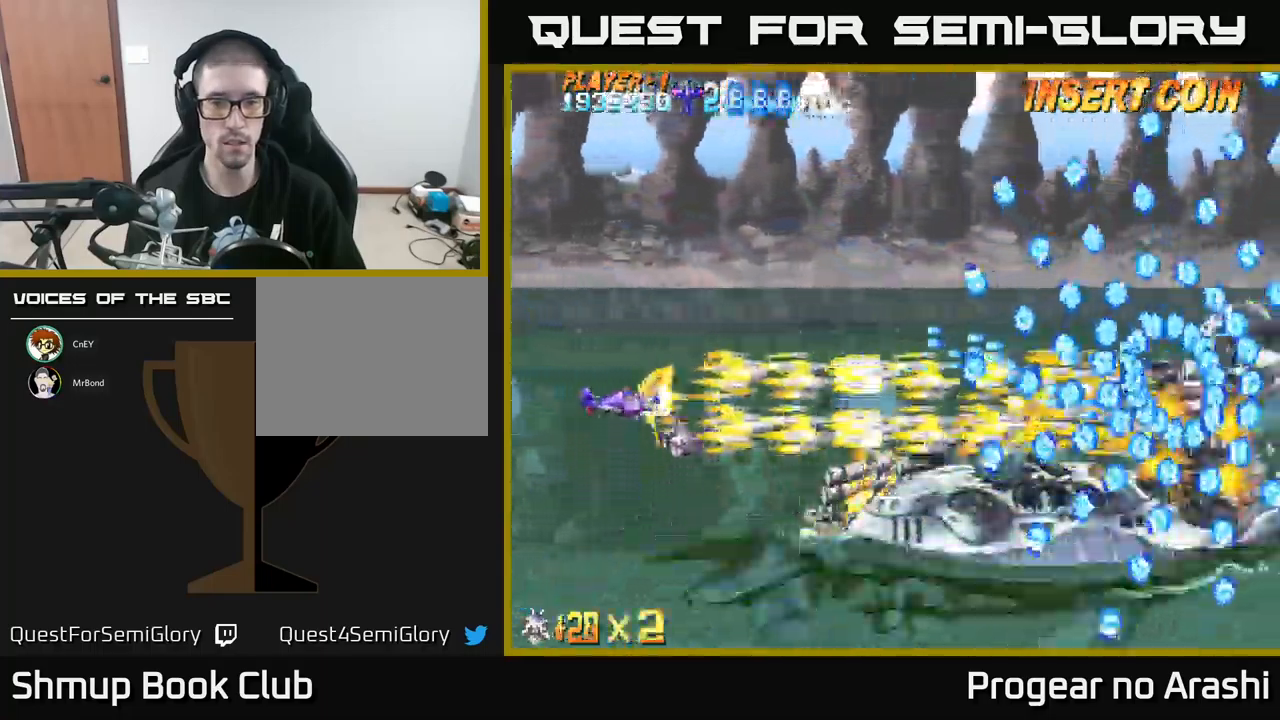
{"buttons": ["X", "DPAD_DOWN"], "left_stick": "center", "events": [[216, "DPAD_LEFT", "down"], [383, "DPAD_LEFT", "up"], [483, "DPAD_DOWN", "down"]]}
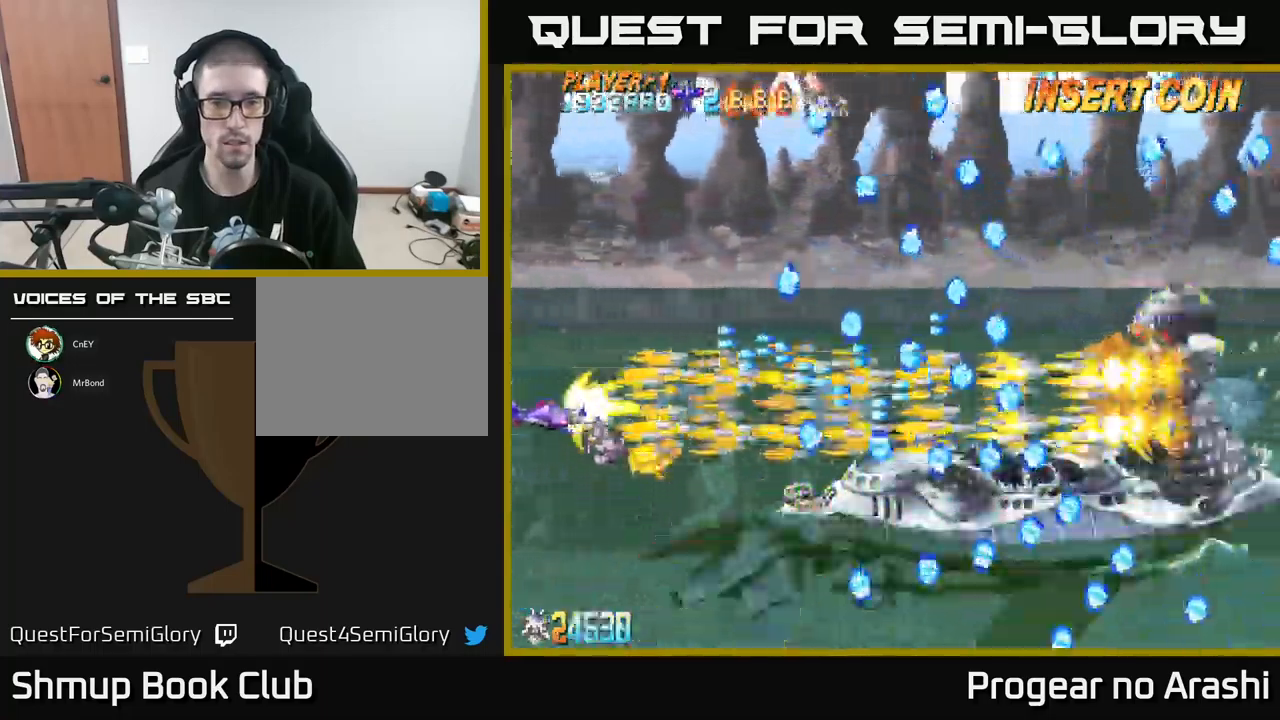
{"buttons": ["X", "DPAD_DOWN"], "left_stick": "center", "events": [[100, "DPAD_DOWN", "up"], [450, "DPAD_DOWN", "down"]]}
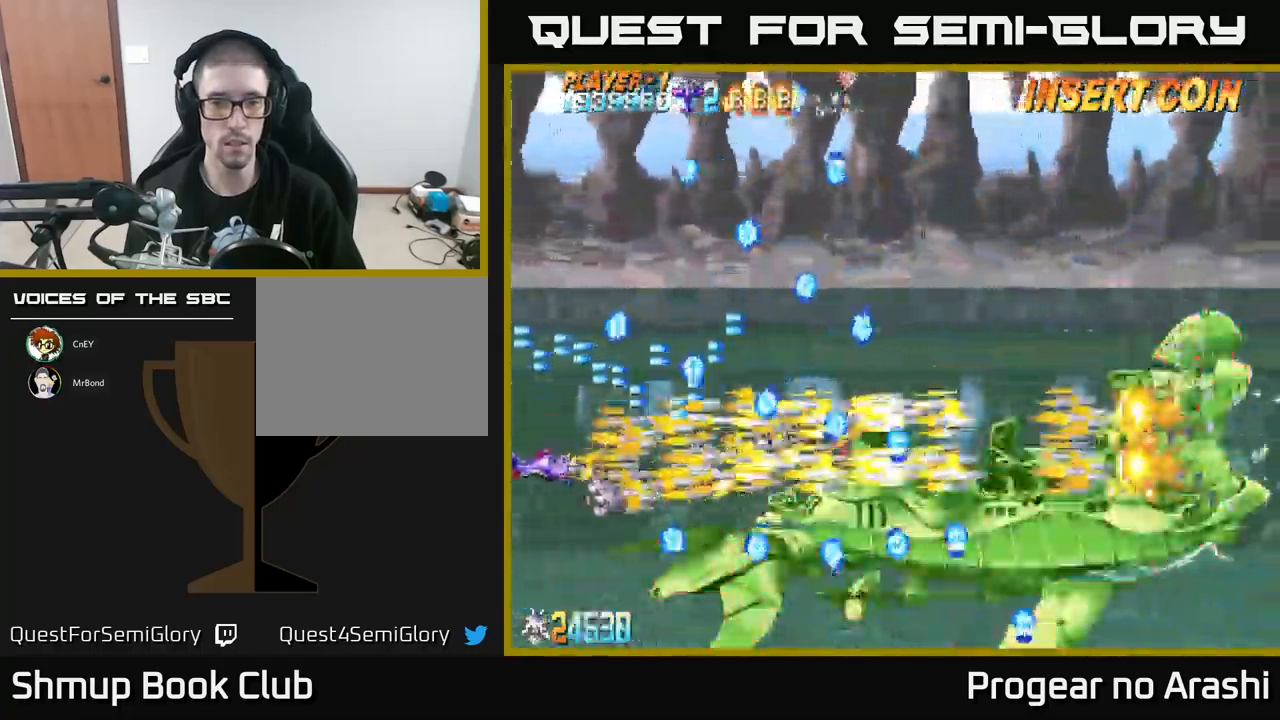
{"buttons": ["X"], "left_stick": "center", "events": [[83, "DPAD_DOWN", "up"], [266, "DPAD_RIGHT", "down"], [383, "DPAD_RIGHT", "up"]]}
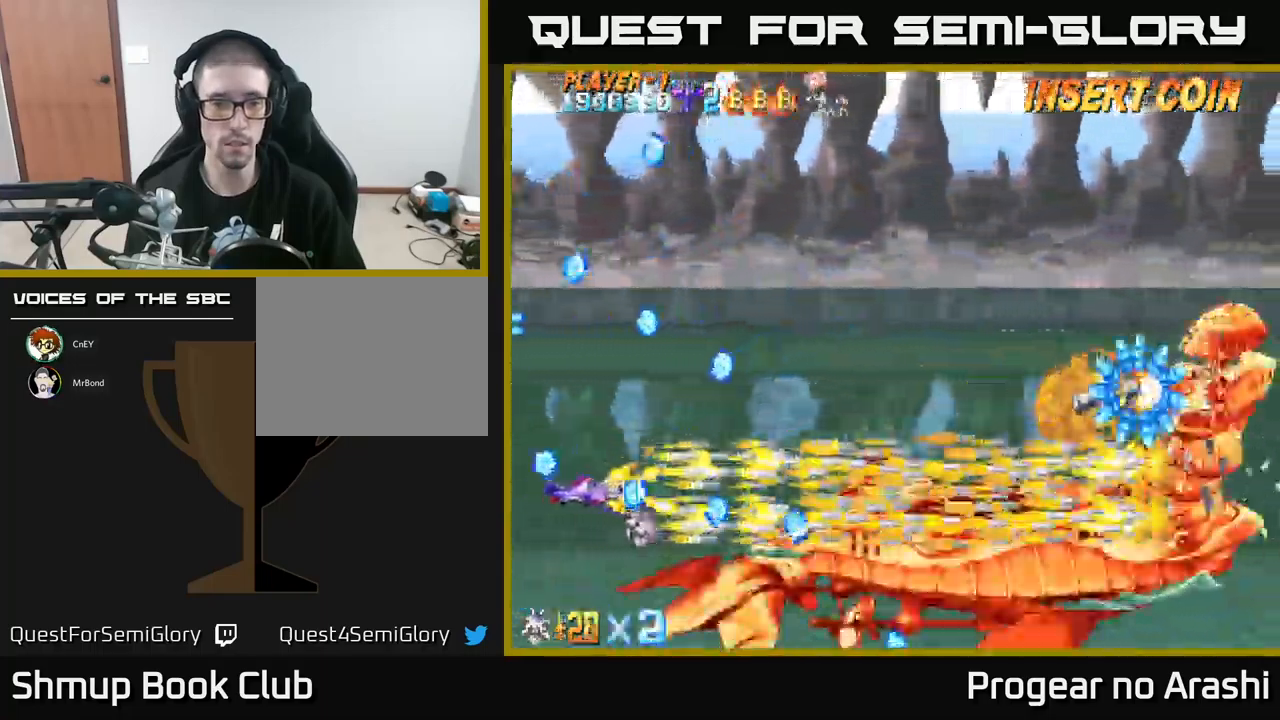
{"buttons": ["X", "DPAD_RIGHT"], "left_stick": "center", "events": [[50, "DPAD_UP", "down"], [116, "DPAD_LEFT", "down"], [183, "DPAD_UP", "up"], [200, "DPAD_LEFT", "up"], [316, "DPAD_RIGHT", "down"], [333, "DPAD_DOWN", "down"], [416, "DPAD_DOWN", "up"]]}
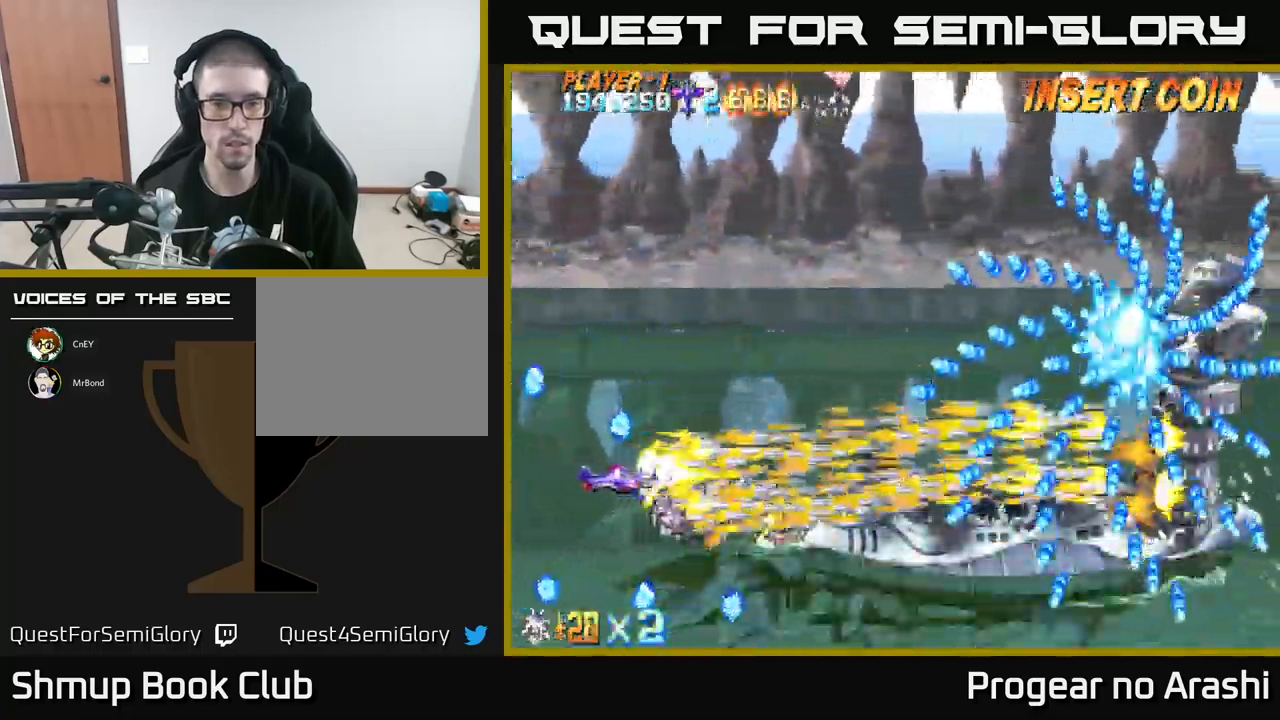
{"buttons": ["X"], "left_stick": "center", "events": [[100, "DPAD_RIGHT", "up"], [116, "DPAD_UP", "down"], [166, "DPAD_LEFT", "down"], [316, "DPAD_UP", "up"], [350, "DPAD_LEFT", "up"]]}
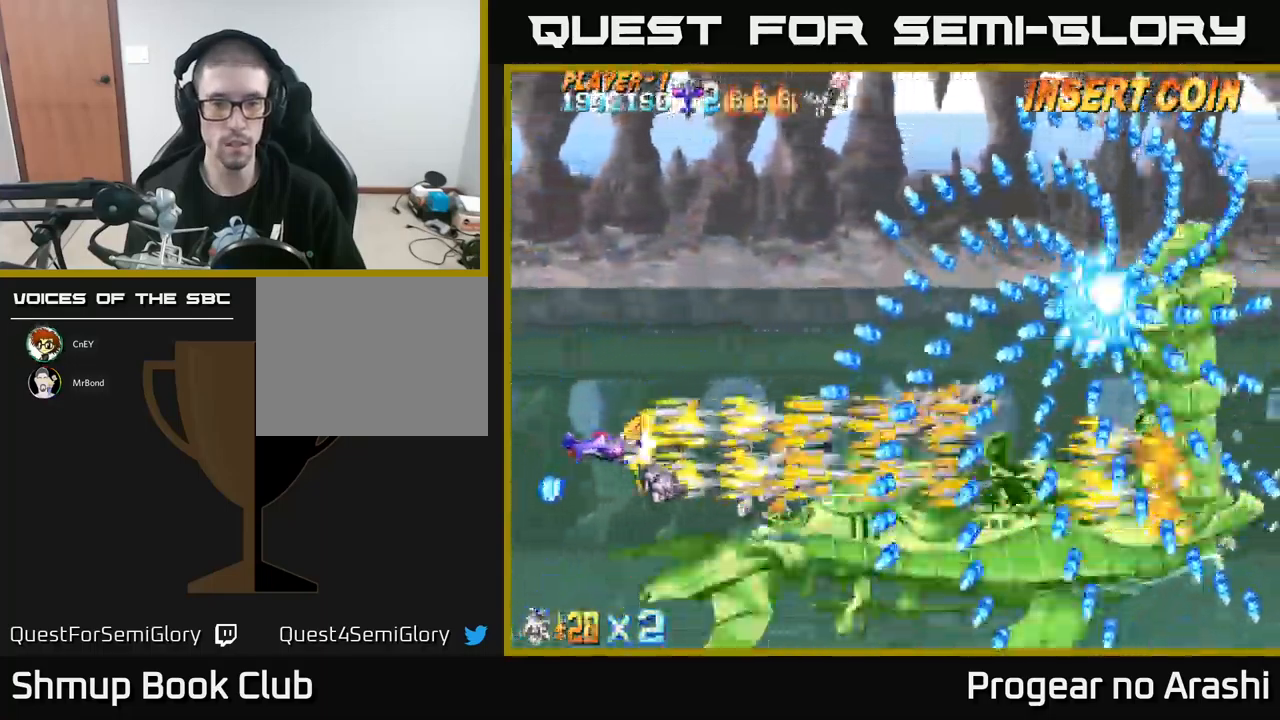
{"buttons": ["X"], "left_stick": "center", "events": [[150, "DPAD_UP", "down"], [216, "DPAD_LEFT", "down"], [283, "DPAD_UP", "up"], [316, "DPAD_LEFT", "up"]]}
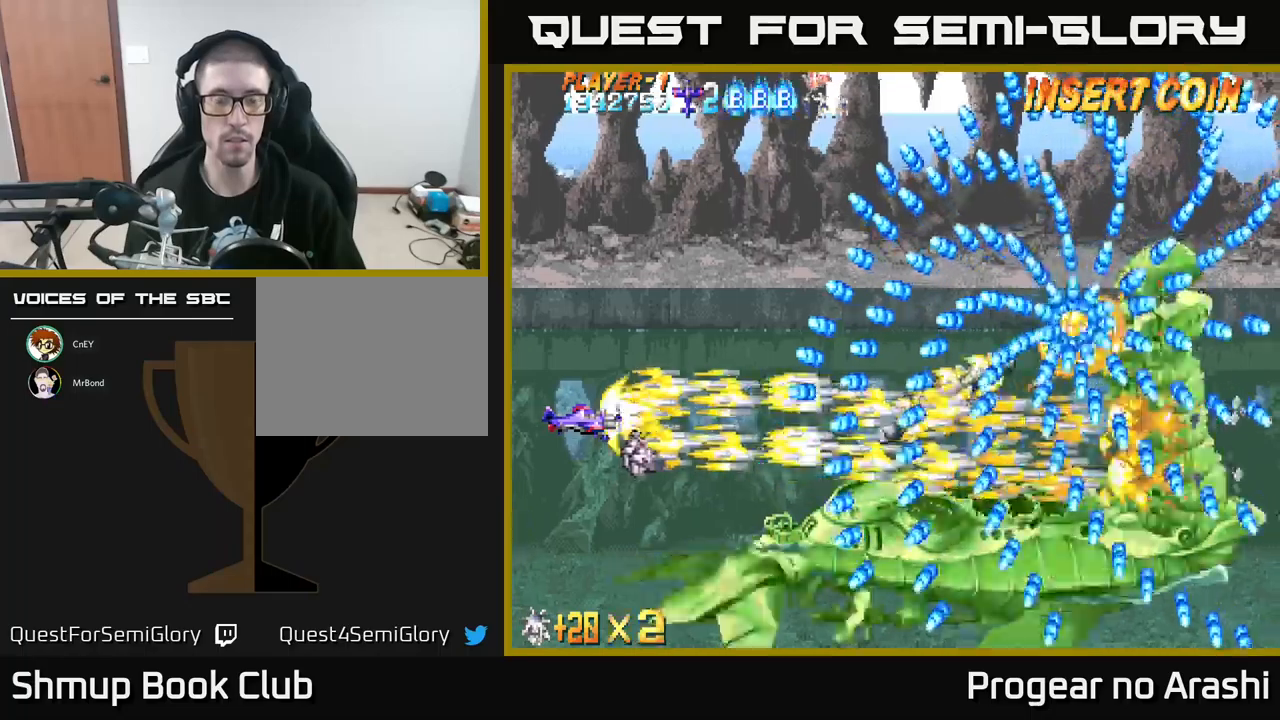
{"buttons": ["X"], "left_stick": "center", "events": []}
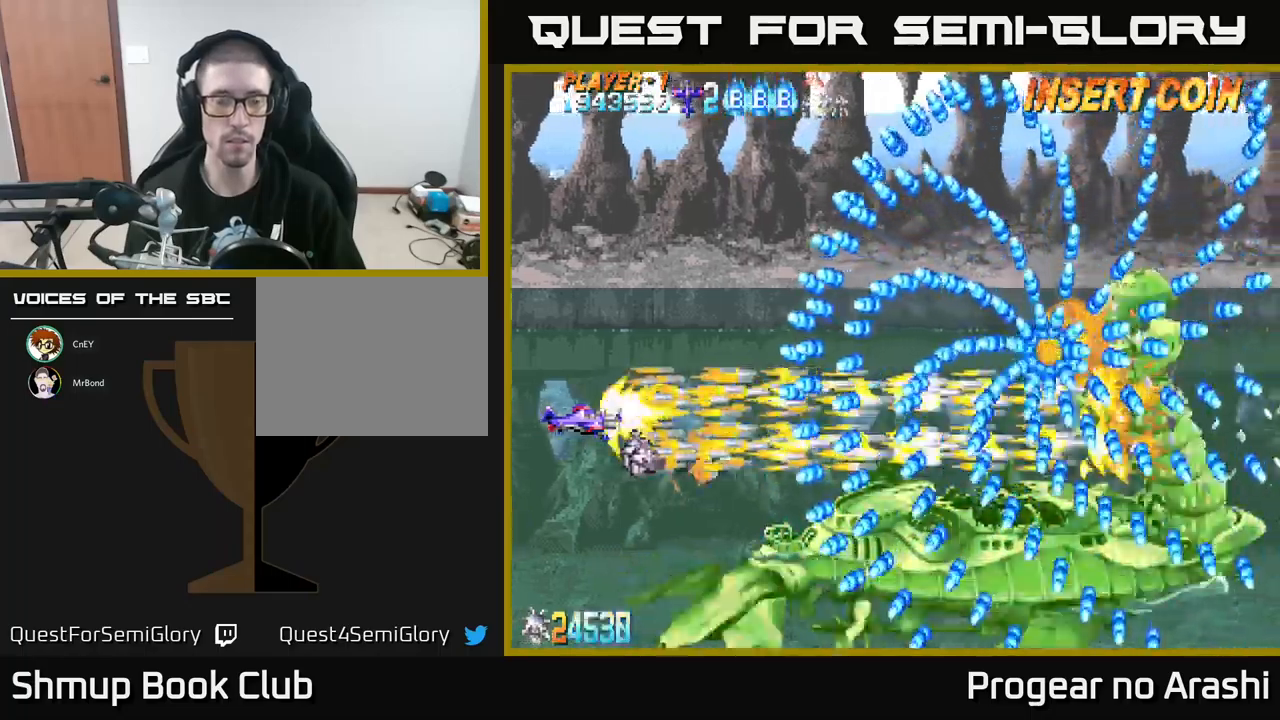
{"buttons": ["X"], "left_stick": "center", "events": []}
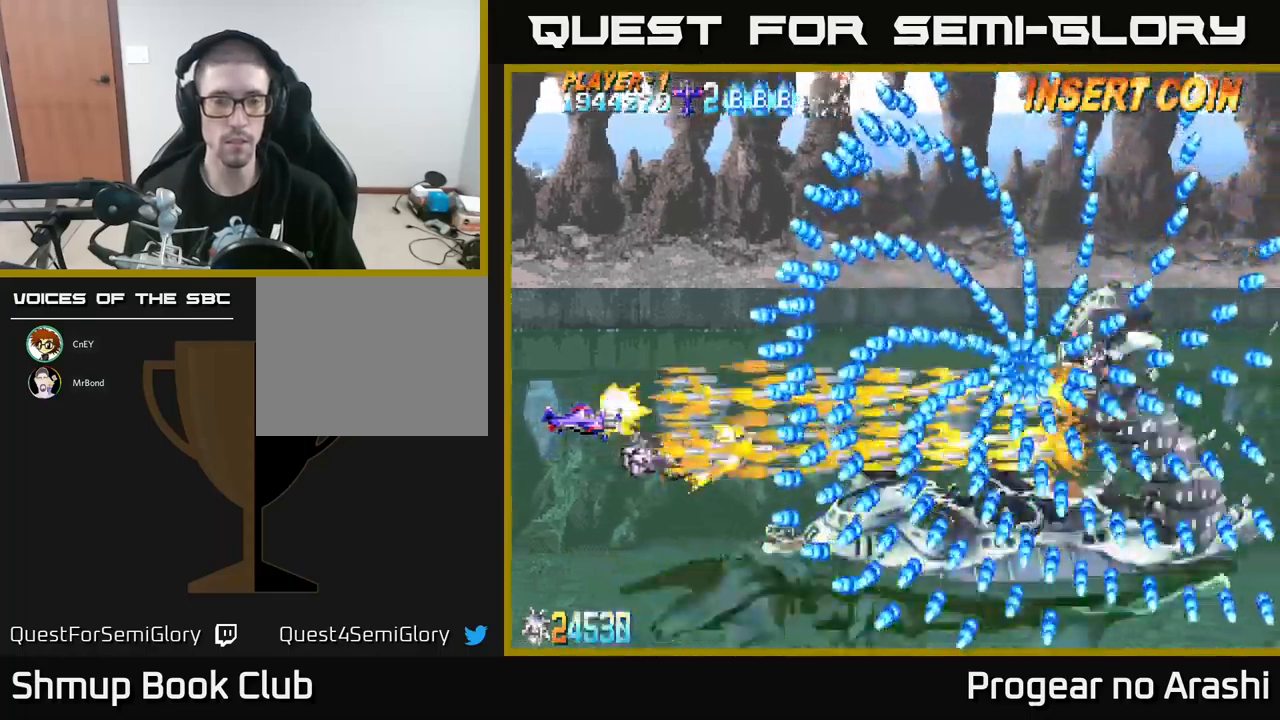
{"buttons": ["X"], "left_stick": "center", "events": []}
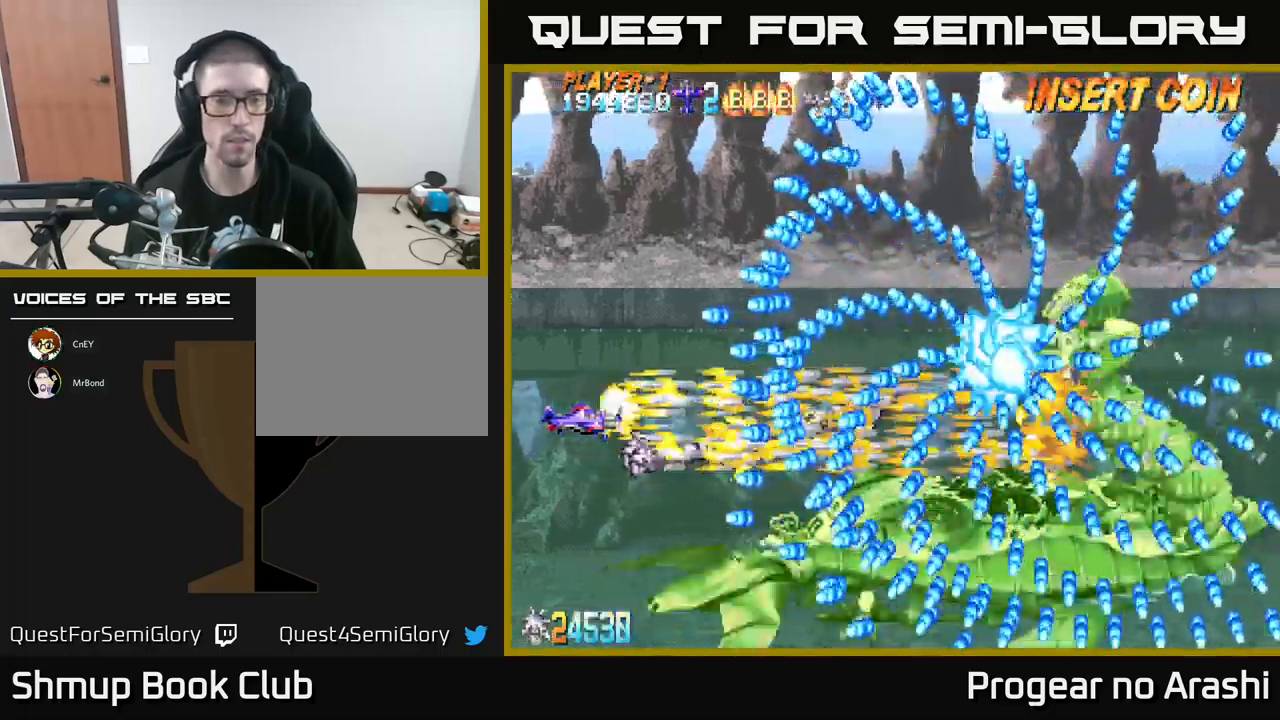
{"buttons": ["X"], "left_stick": "center", "events": []}
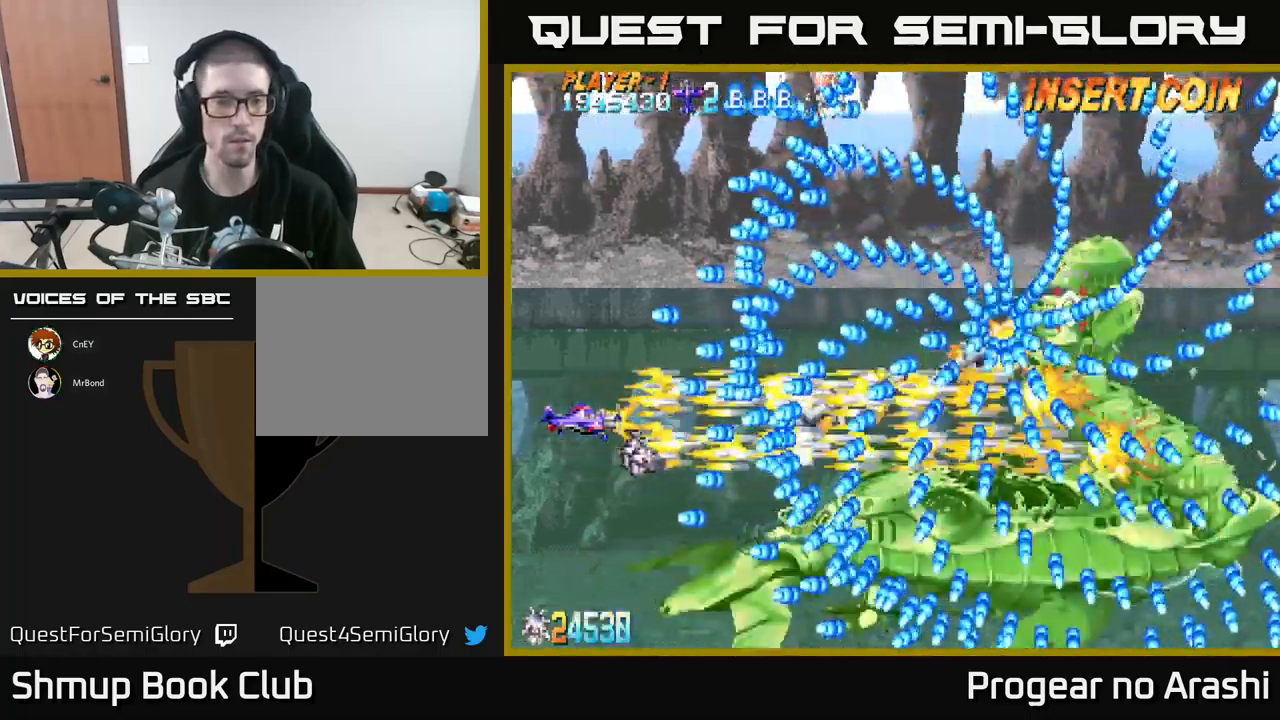
{"buttons": ["X", "DPAD_UP"], "left_stick": "center", "events": [[500, "DPAD_UP", "down"]]}
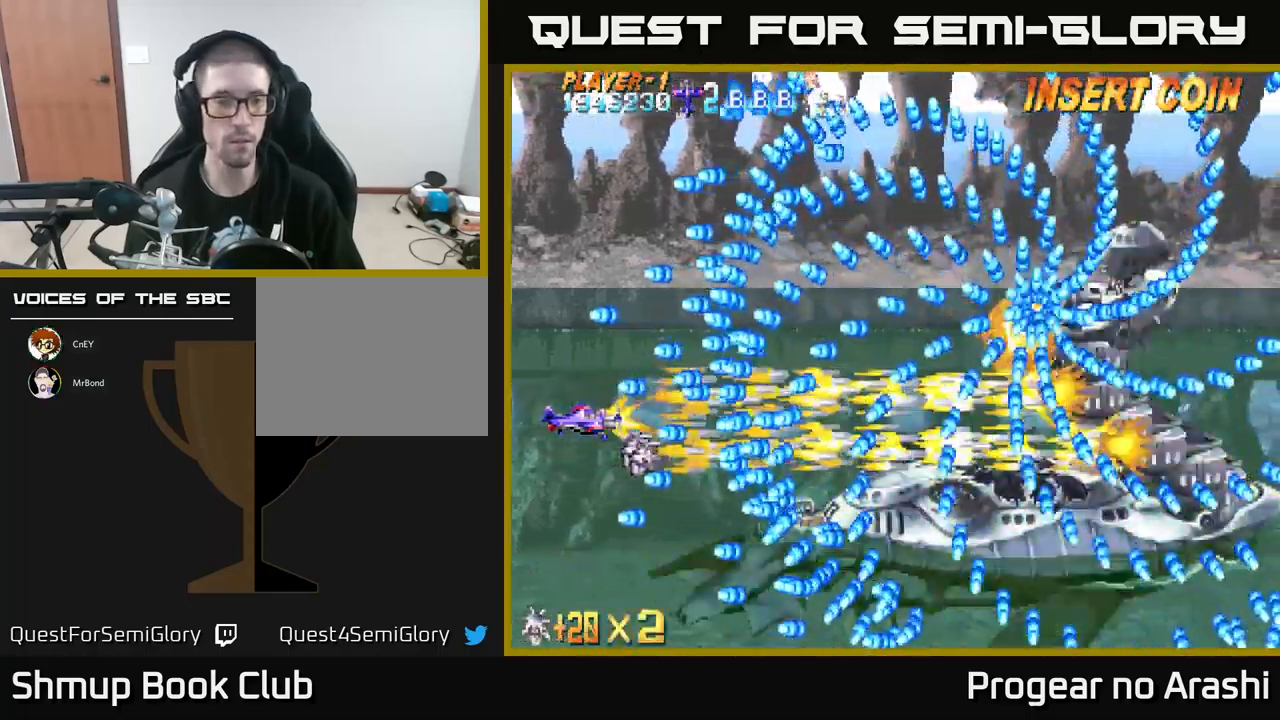
{"buttons": ["X"], "left_stick": "center", "events": [[33, "DPAD_UP", "up"]]}
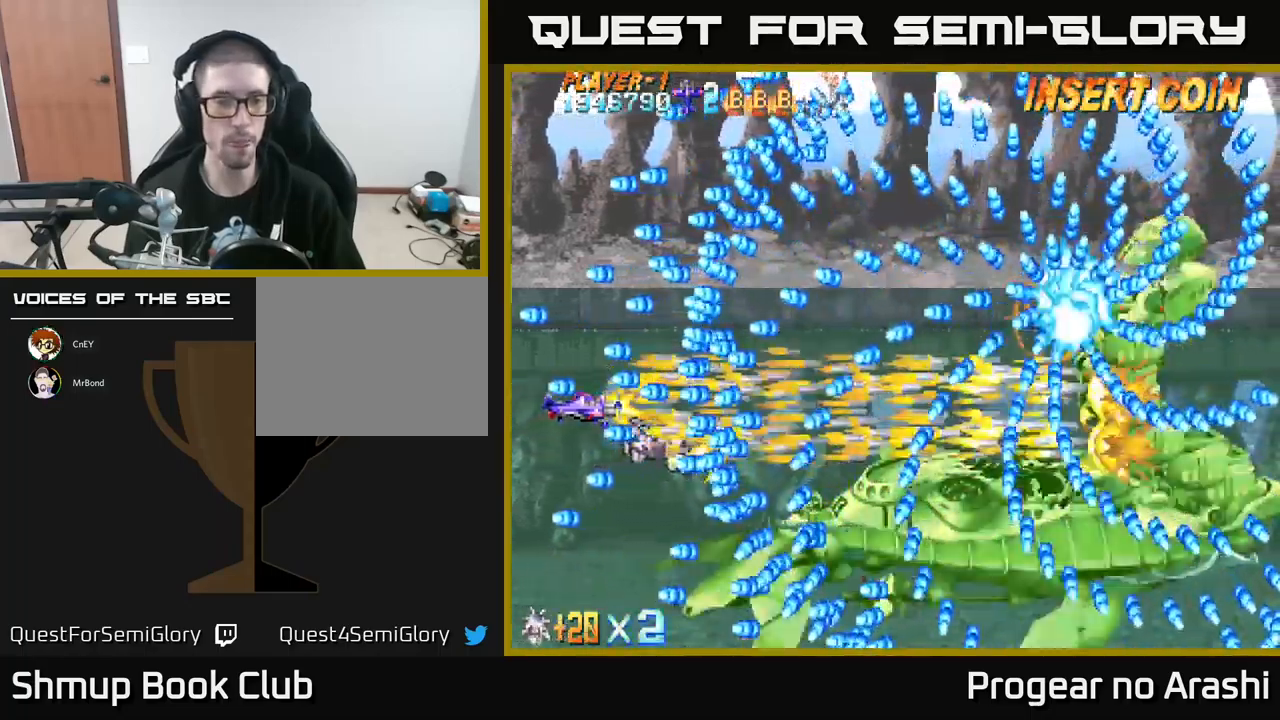
{"buttons": ["X"], "left_stick": "center", "events": []}
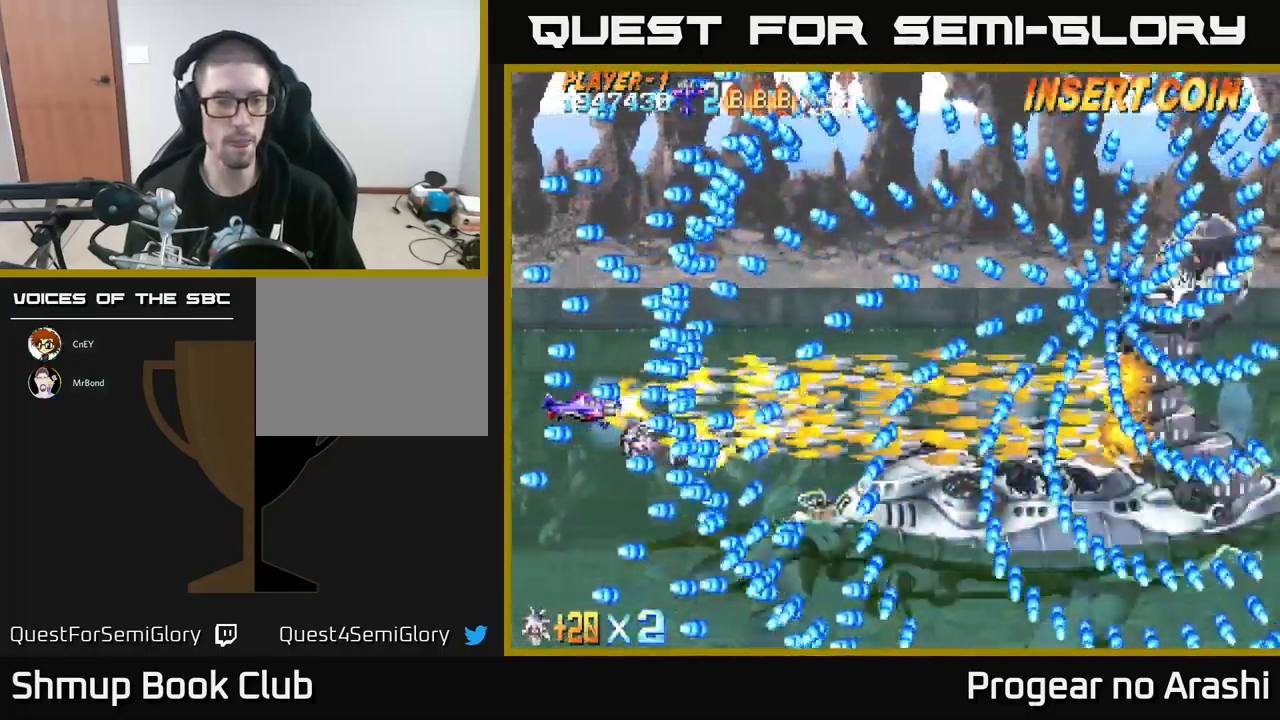
{"buttons": ["X"], "left_stick": "center", "events": []}
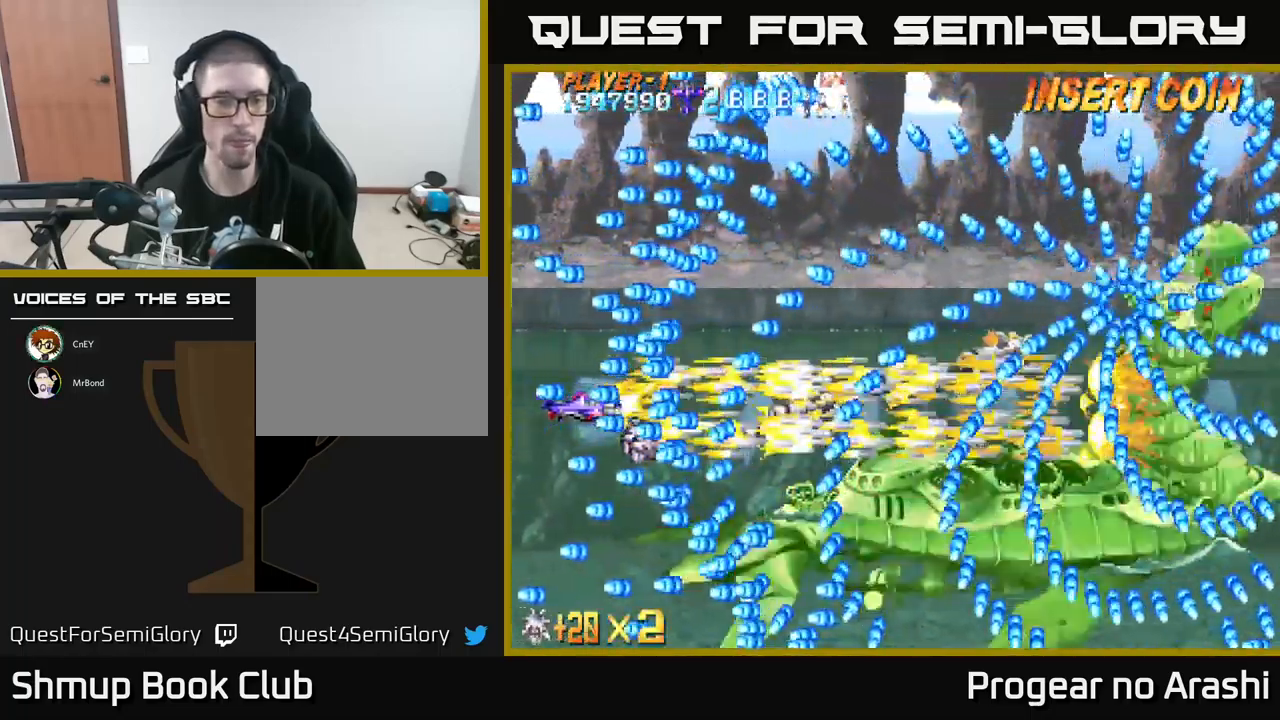
{"buttons": ["X"], "left_stick": "center", "events": []}
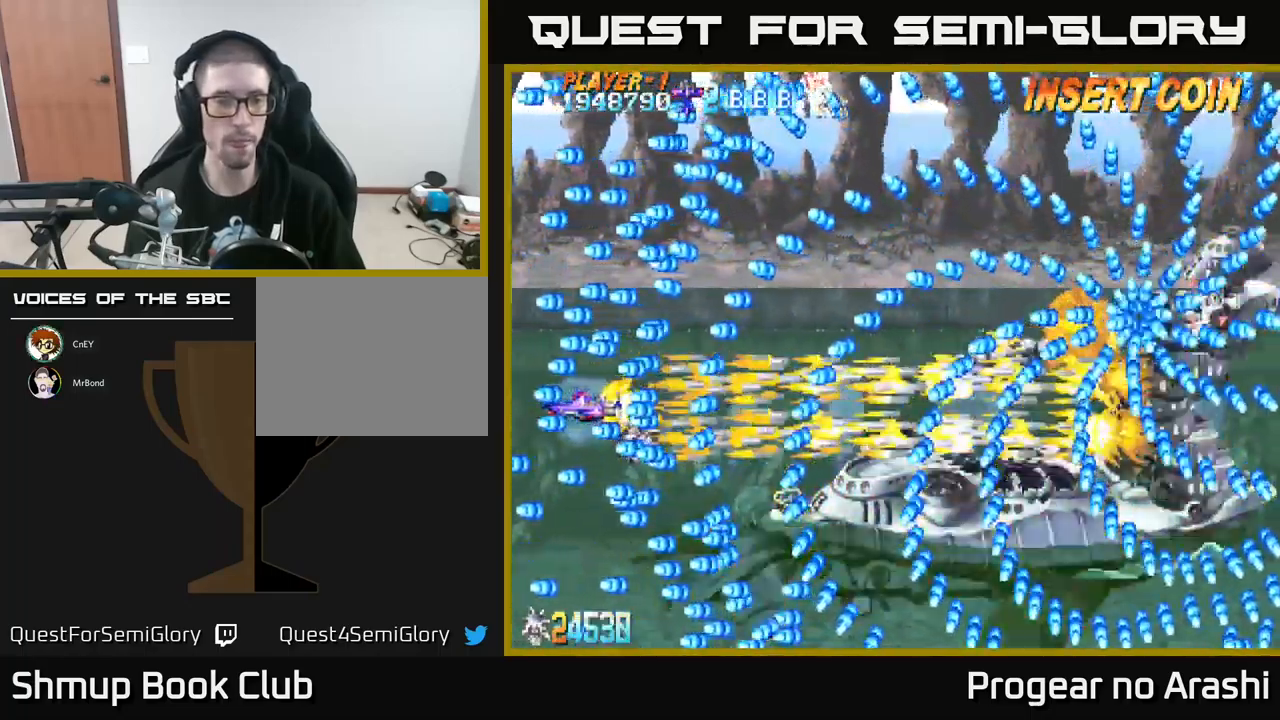
{"buttons": ["X", "DPAD_UP"], "left_stick": "center", "events": [[17, "DPAD_UP", "down"], [100, "DPAD_UP", "up"], [467, "DPAD_UP", "down"]]}
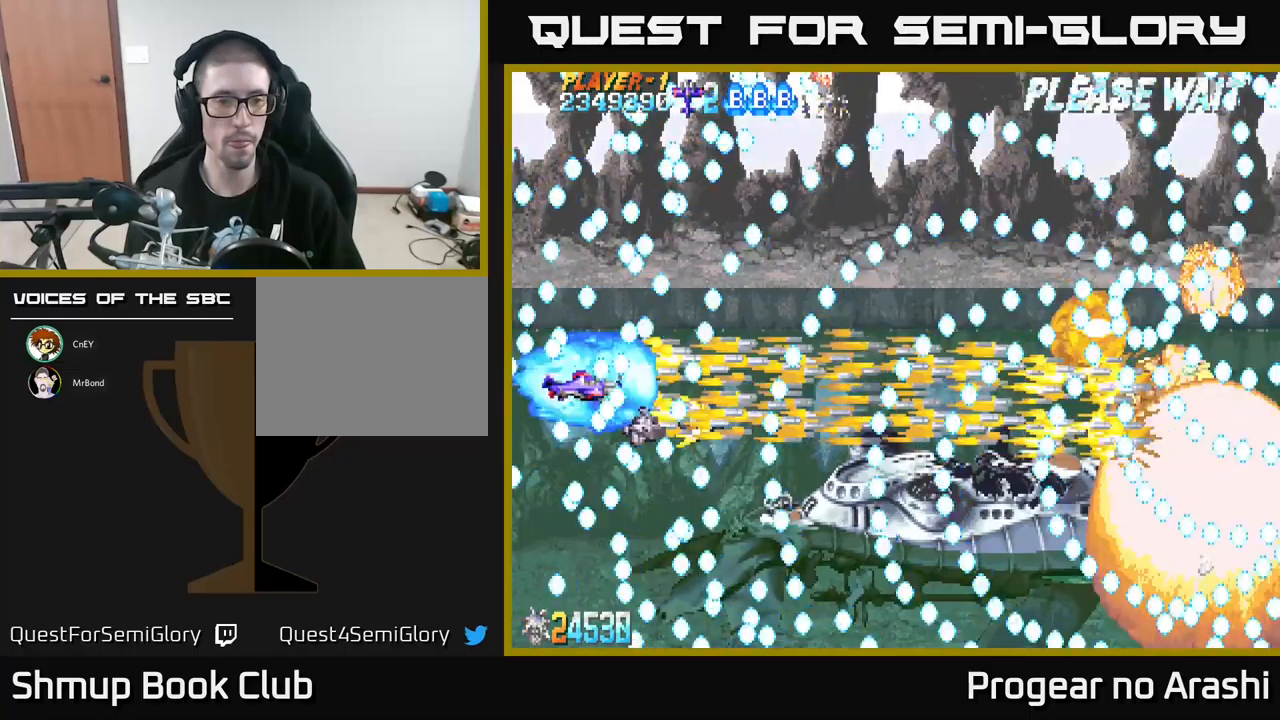
{"buttons": ["A", "DPAD_RIGHT"], "left_stick": "center", "events": [[17, "DPAD_UP", "up"], [434, "DPAD_RIGHT", "down"], [484, "A", "down"], [500, "X", "up"]]}
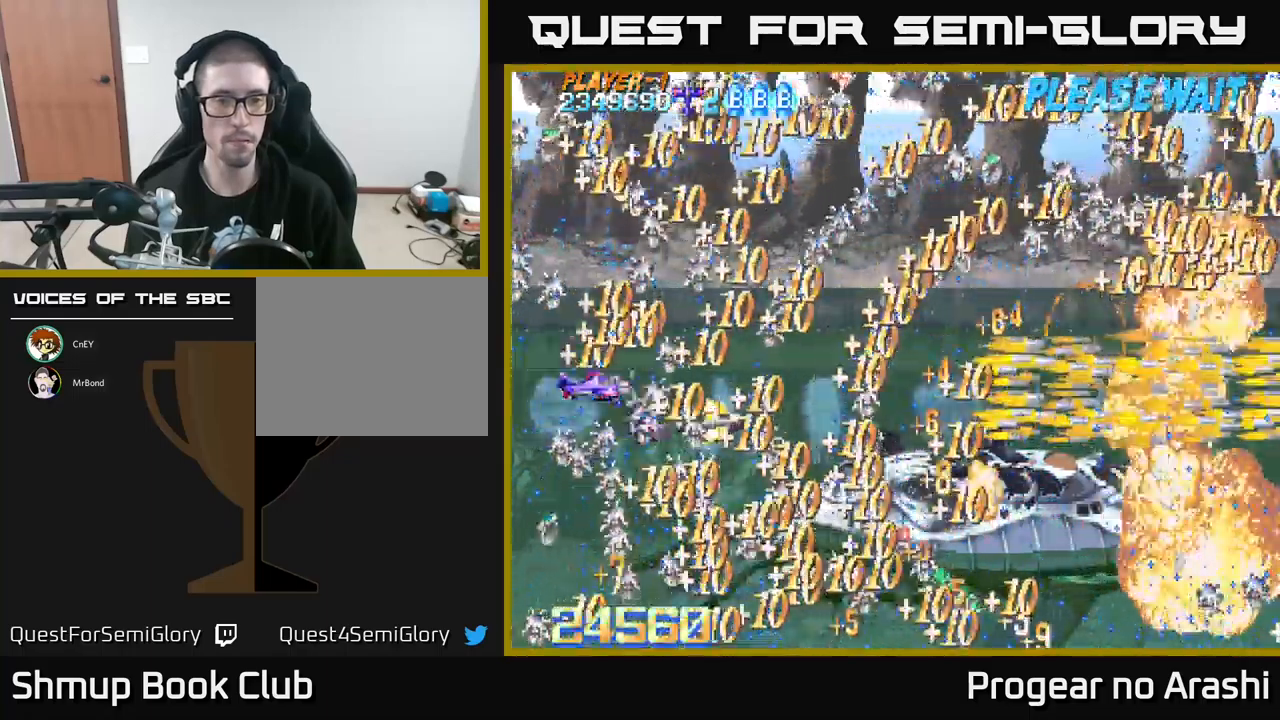
{"buttons": ["A"], "left_stick": "center", "events": [[84, "DPAD_RIGHT", "up"]]}
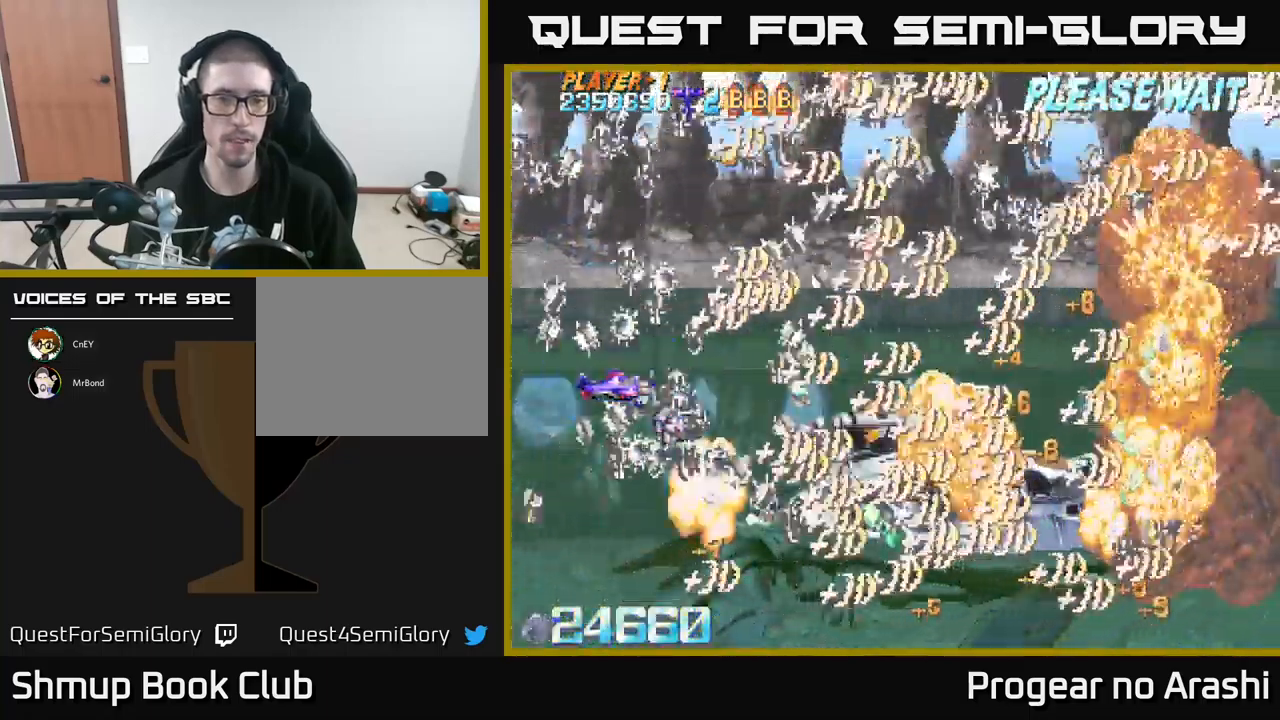
{"buttons": ["X"], "left_stick": "center", "events": [[317, "A", "up"], [400, "X", "down"]]}
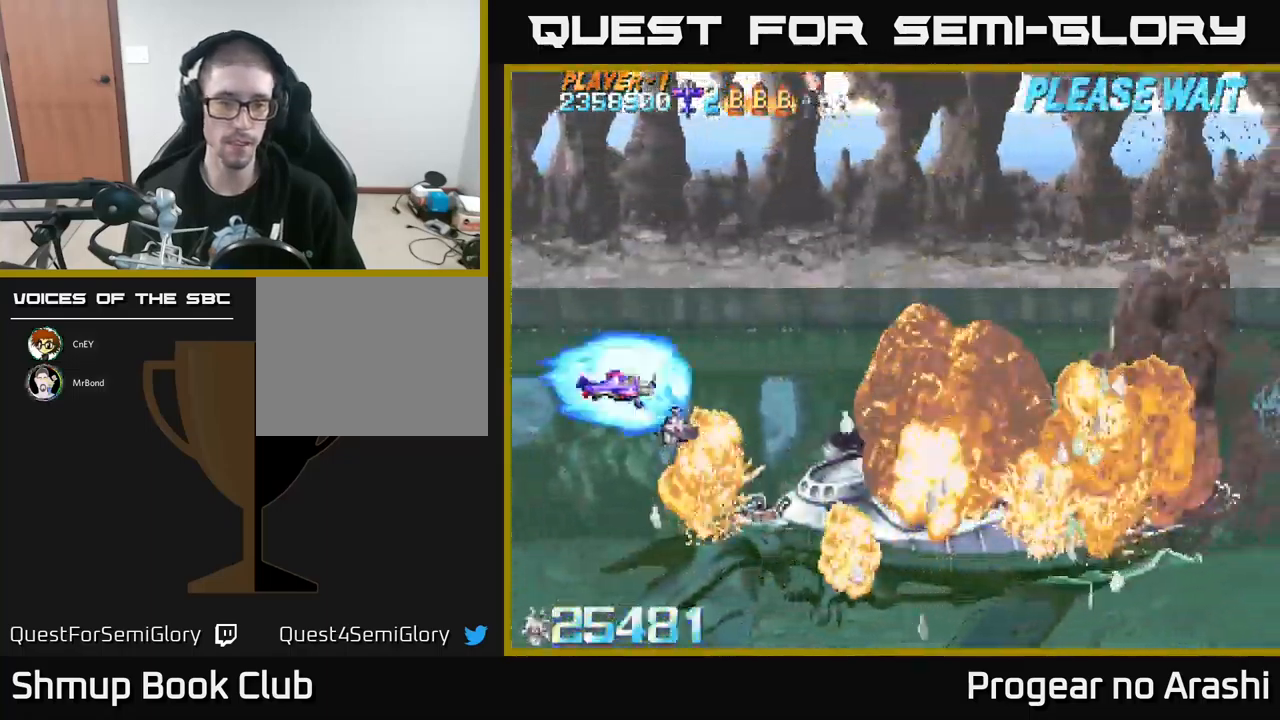
{"buttons": ["X", "DPAD_DOWN"], "left_stick": "center", "events": [[400, "DPAD_DOWN", "down"]]}
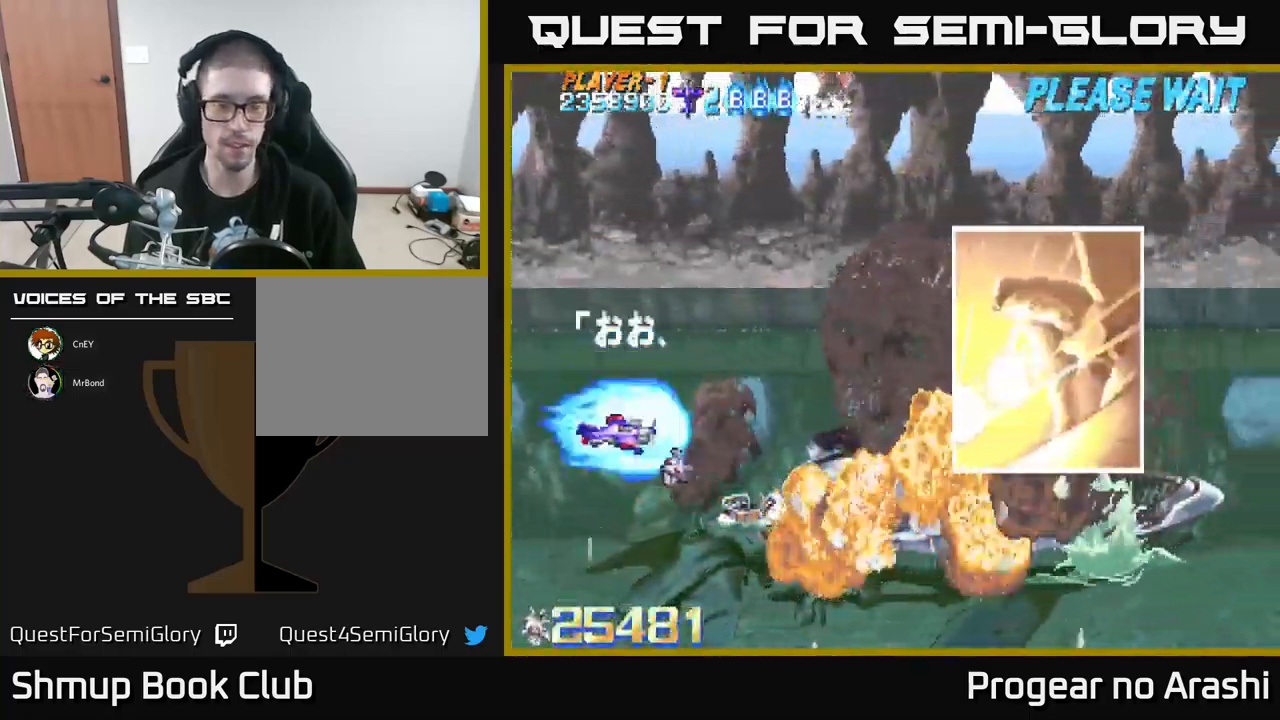
{"buttons": [], "left_stick": "center", "events": [[67, "DPAD_DOWN", "up"], [434, "X", "up"]]}